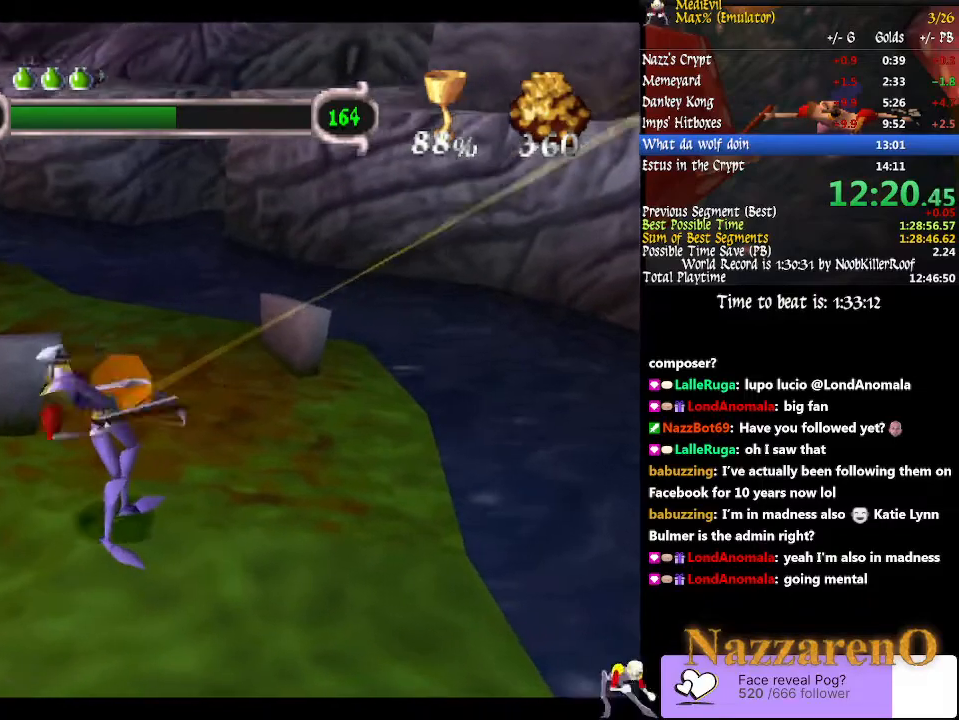
Gameplay with a controller (PlayStation layout); each line is a JSON object with the inputs held at the frame after it (dt_ms = milliseconds from this image to that frame). "events" lists button and stick changes between this image and that frame as [ms after this image, input, new state], when the widget could be followed in between. Not read: L2 L3 R2 R3.
{"dt_ms": 1000, "buttons": [], "left_stick": "center", "right_stick": "center", "events": [[67, "CROSS", "up"], [333, "CIRCLE", "down"], [333, "left_stick", "up-right"], [433, "CROSS", "down"], [500, "CIRCLE", "up"], [533, "left_stick", "center"], [967, "CROSS", "up"]]}
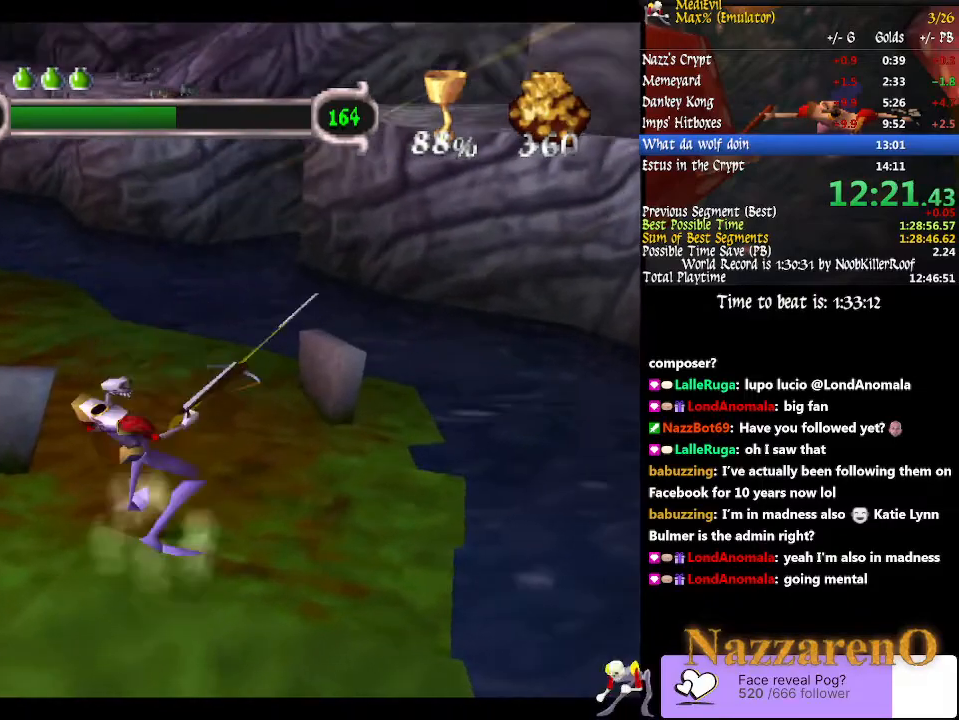
{"dt_ms": 500, "buttons": ["CROSS", "CIRCLE"], "left_stick": "up-right", "right_stick": "center", "events": [[200, "CIRCLE", "down"], [200, "CROSS", "down"], [433, "left_stick", "up-right"]]}
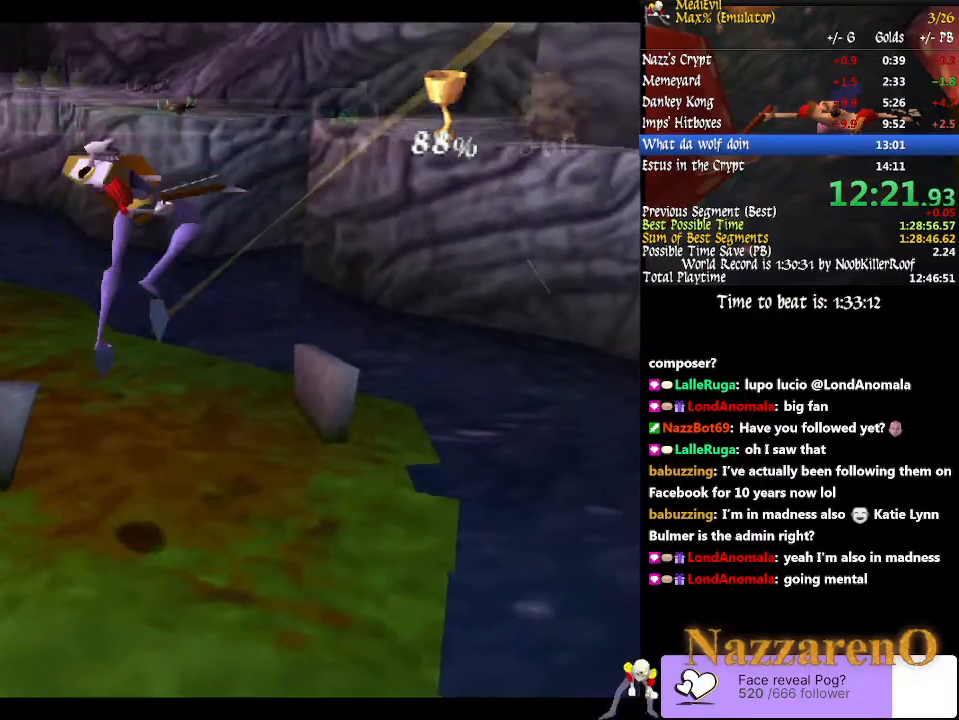
{"dt_ms": 1000, "buttons": ["CROSS", "CIRCLE"], "left_stick": "center", "right_stick": "center"}
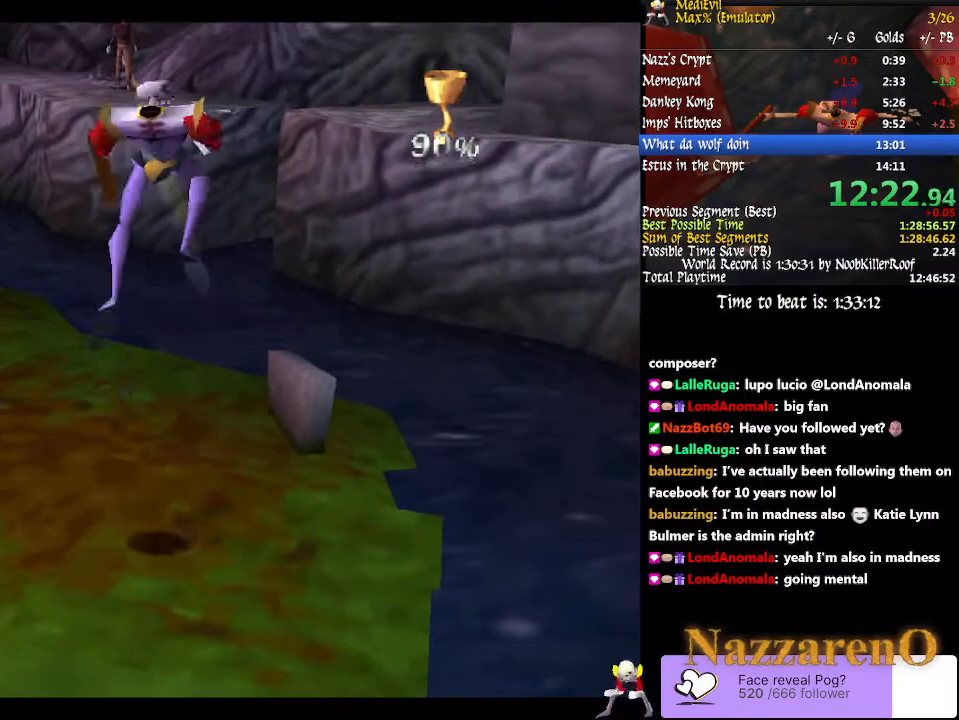
{"dt_ms": 500, "buttons": ["CROSS", "CIRCLE"], "left_stick": "up-right", "right_stick": "center"}